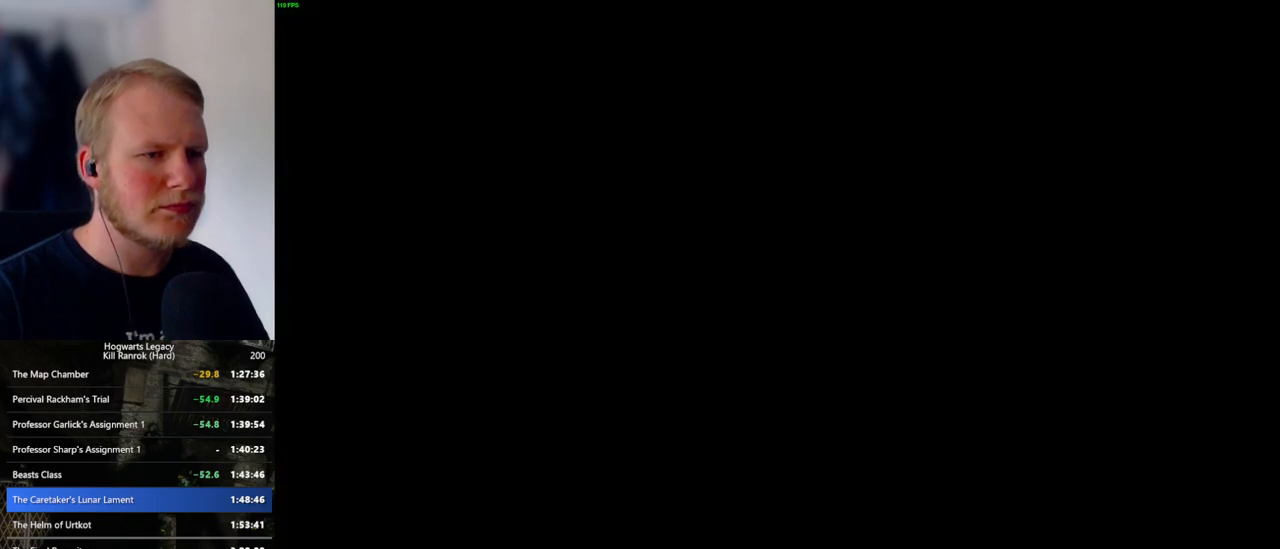
Gameplay with keyboard and mouse; each line is a JSON object with the keys and mouse buttons held at the frame after it. "events" lists presses ("down") and releases ("up") of ".", "/", "0", "1", "2", "3", "4", "5", "6", "7", "8", "9", "a", "alt_l", "alt_r", "b", "backslash", "backspace", "c", "caps_lock", "comma", "ctrl_l", "ctrl_r", "d", "e", "equals", "escape", "f", "f1", "f10", "f11", "f12", "f2", "f3", "f4", "f5", "f6", "f7", "f8", "f9", "g", "h", "i", "j", "k", "l", "lbracket", "m", "minus", "n", "o", "p", "q", "quote", "r", "rbracket", "return", "s", "semicolon", "shift_l", "shift_r", "space", "super_l", "super_r", "t", "tab", "tilde", "u", "v", "w", "x", "y", "z", "mouse_left", "mouse_wheel", "mouse_right", "mouse_mb4" and "mouse_mb5" between this image and that frame as [ms after this image, input, new state], when the widget could be followed in between. "mouse_left", "mouse_wheel", "mouse_right", "mouse_mb4", "mouse_mb5" = the "left", "wheel", "right", "mb4", "mb5" buttons of the "mouse" list. No other keys are recorded. "wheel" means that the mouse wheel is clicked or scrolled. Mouse movement is not recorded.
{"keys": ["shift_l", "w"], "mouse": [], "events": [[300, "w", "down"], [400, "shift_l", "down"]]}
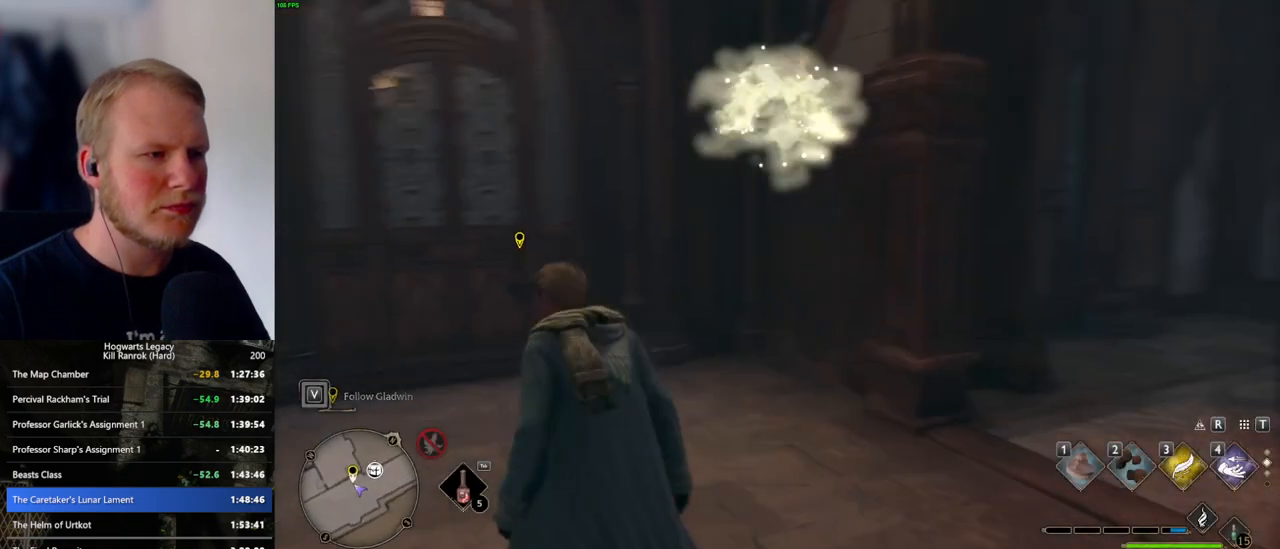
{"keys": ["w"], "mouse": [], "events": [[50, "shift_l", "up"]]}
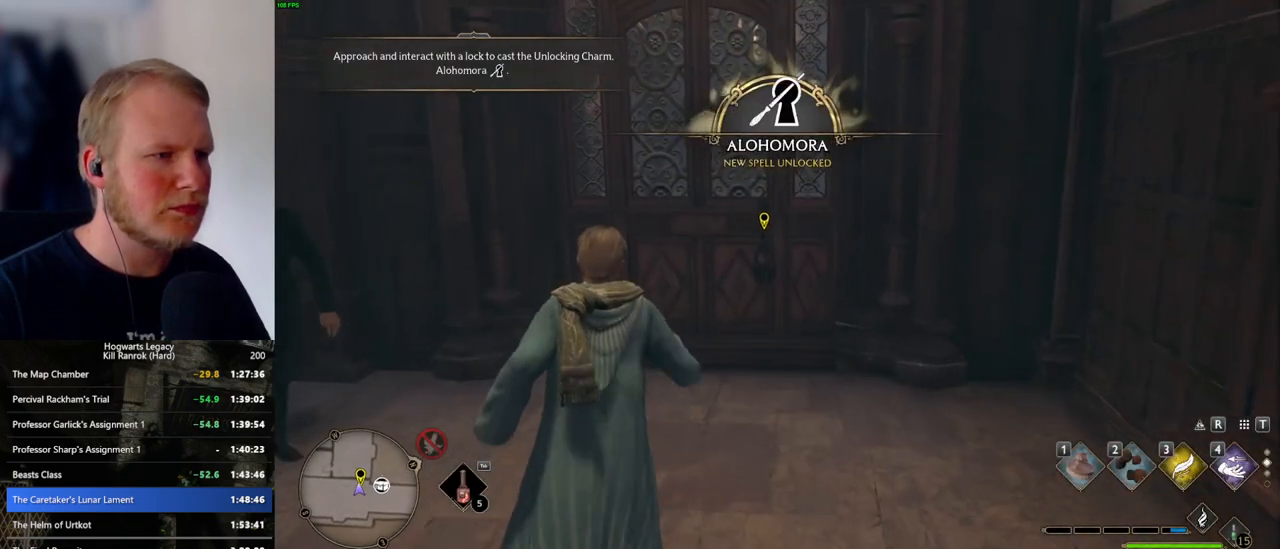
{"keys": [], "mouse": [], "events": [[134, "f", "down"], [200, "w", "up"], [217, "f", "up"]]}
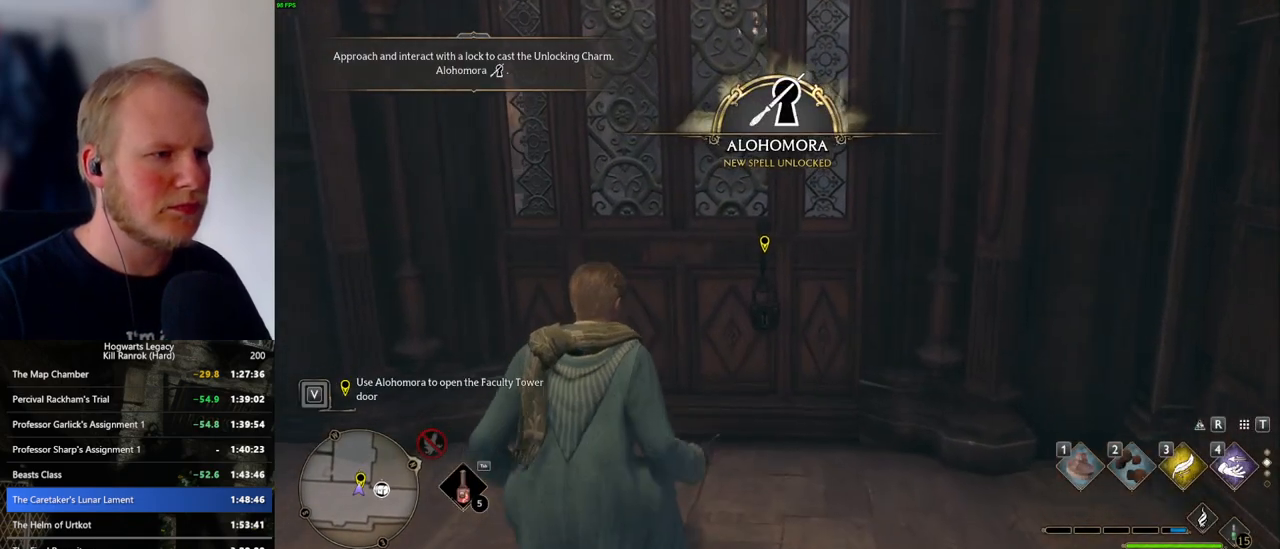
{"keys": [], "mouse": [], "events": []}
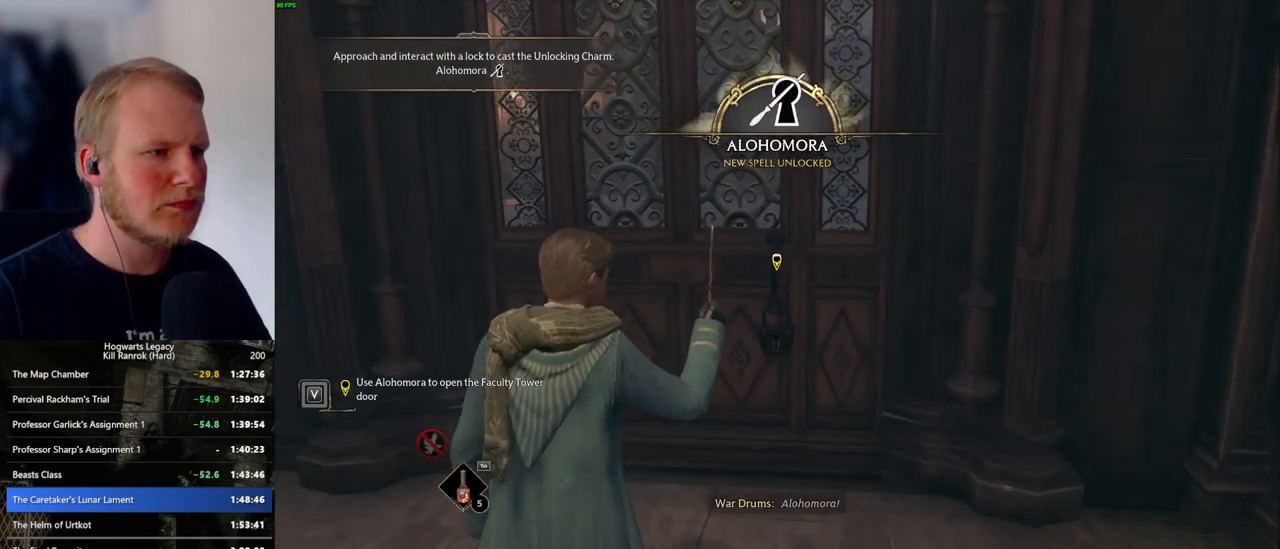
{"keys": [], "mouse": [], "events": []}
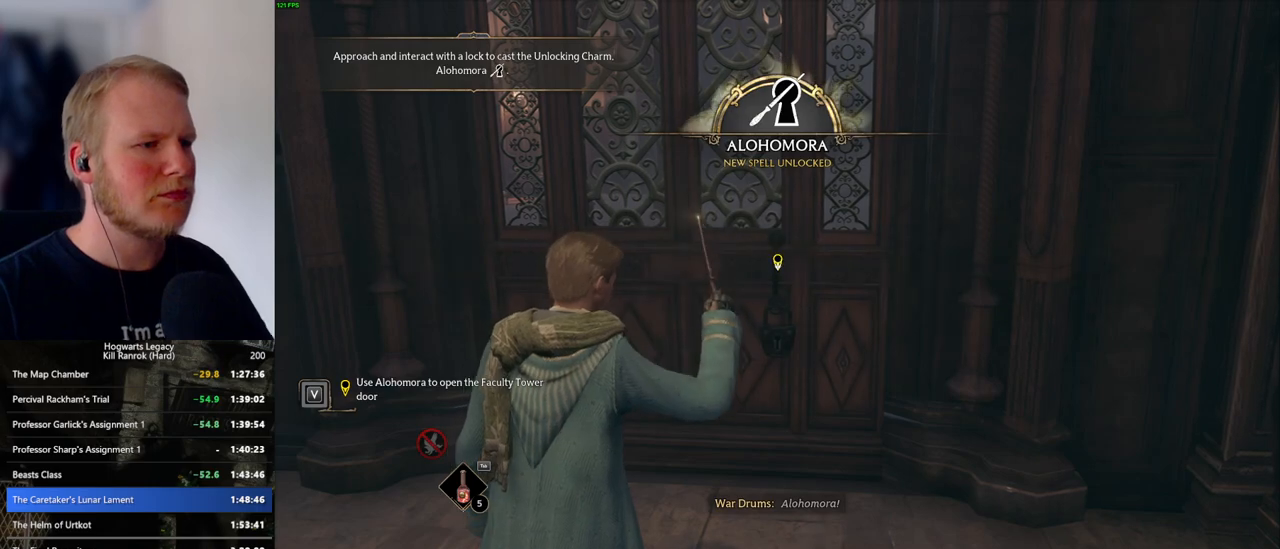
{"keys": [], "mouse": [], "events": []}
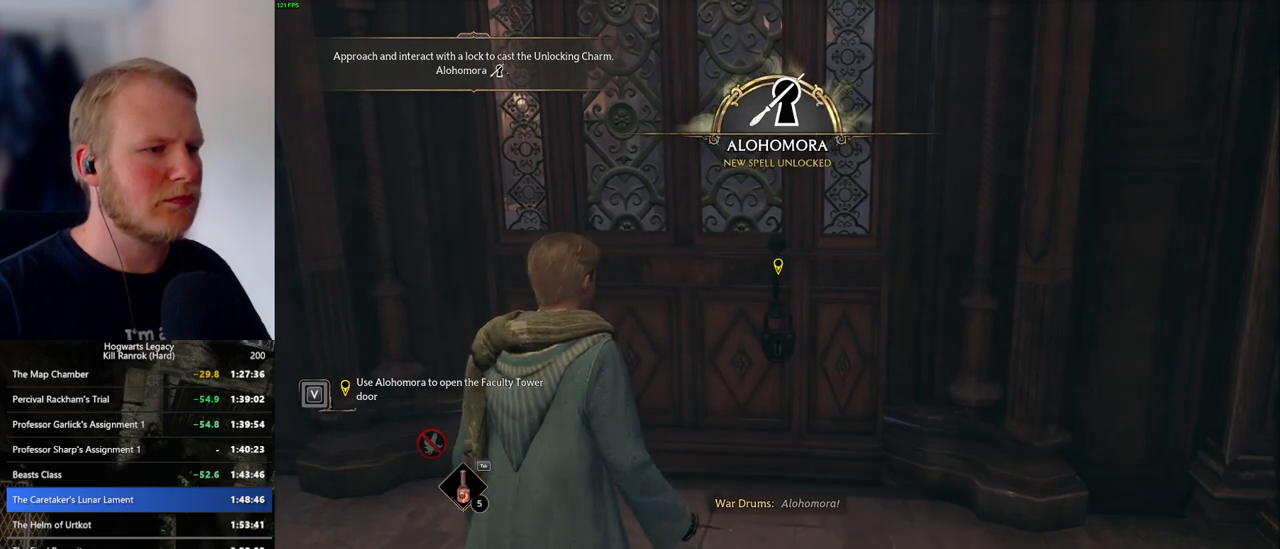
{"keys": [], "mouse": [], "events": []}
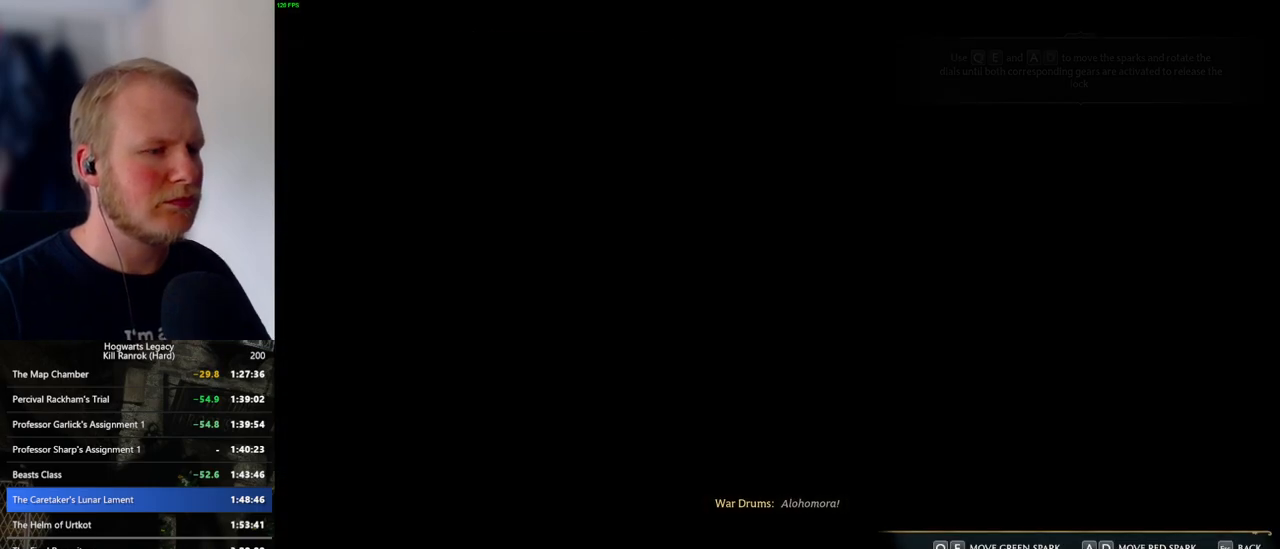
{"keys": ["a", "e"], "mouse": [], "events": [[167, "d", "down"], [167, "q", "down"], [284, "q", "up"], [300, "d", "up"], [417, "a", "down"], [417, "e", "down"]]}
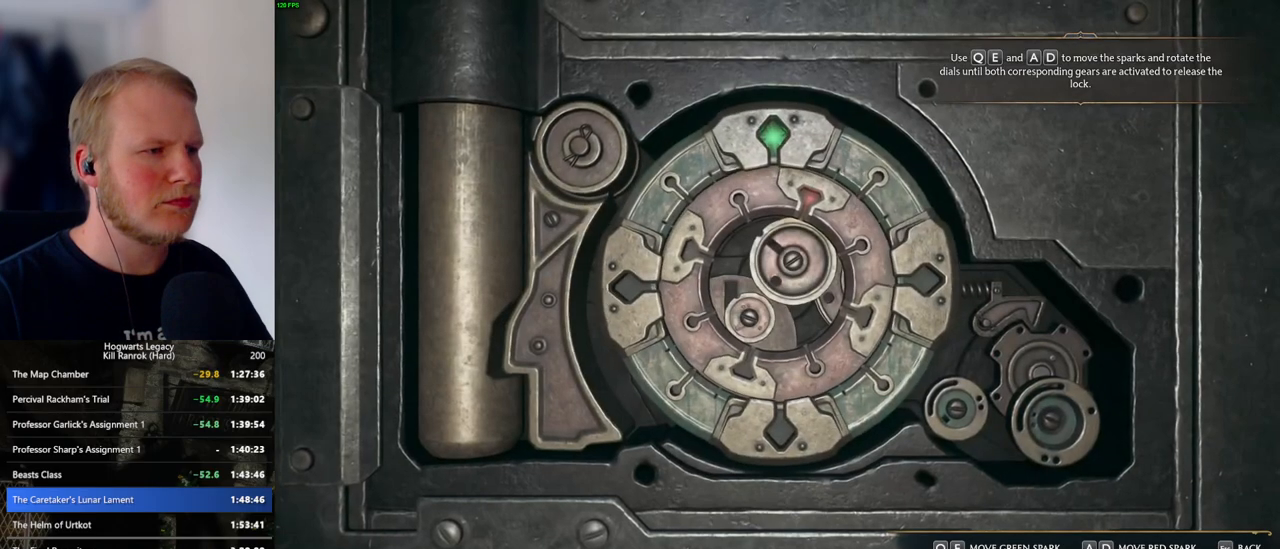
{"keys": ["a", "e"], "mouse": [], "events": []}
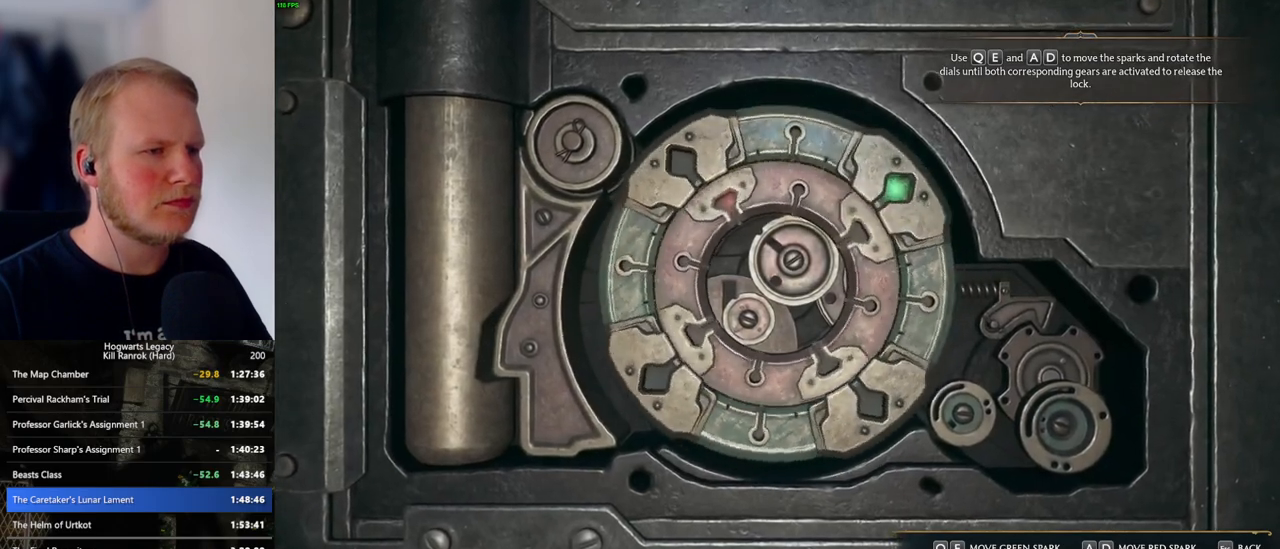
{"keys": ["a", "e"], "mouse": [], "events": []}
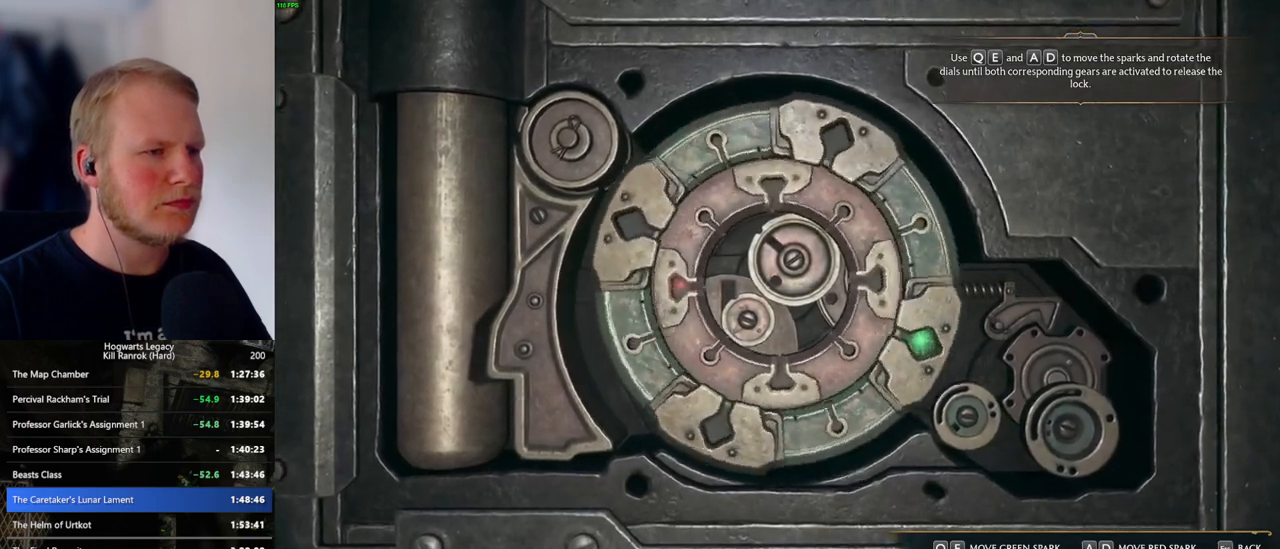
{"keys": ["a", "e"], "mouse": [], "events": []}
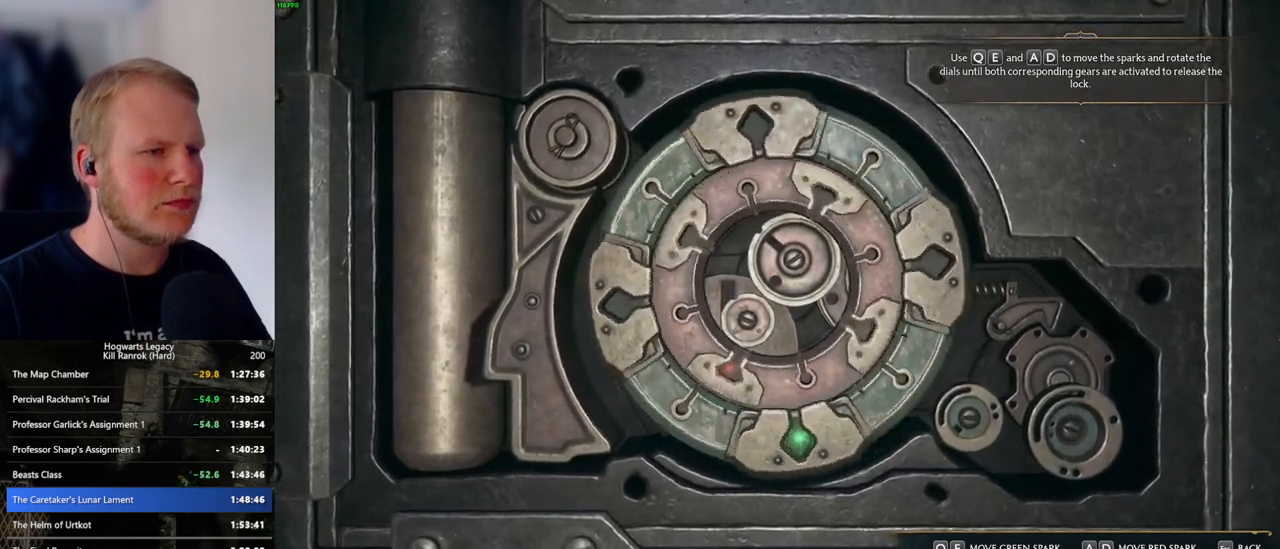
{"keys": ["a", "e"], "mouse": [], "events": []}
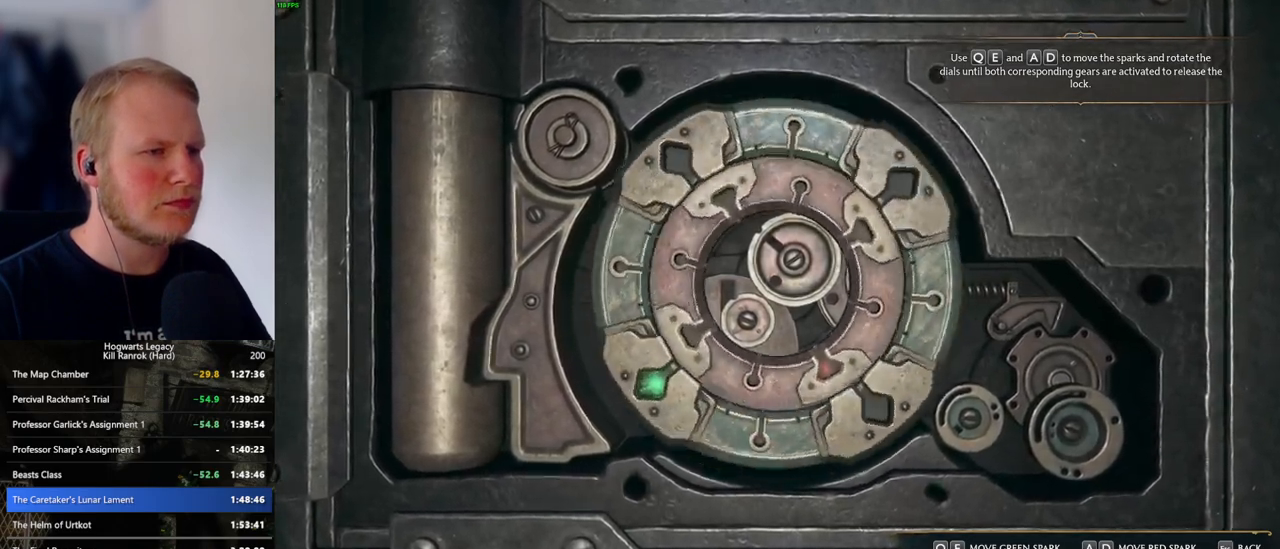
{"keys": ["a", "e"], "mouse": [], "events": []}
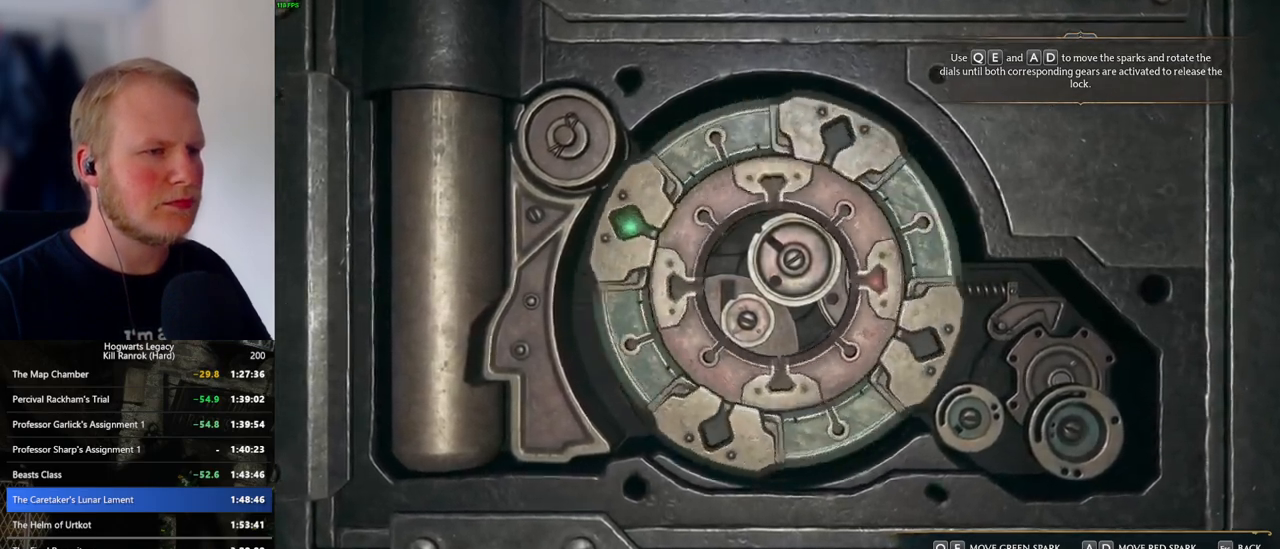
{"keys": ["a", "e"], "mouse": [], "events": []}
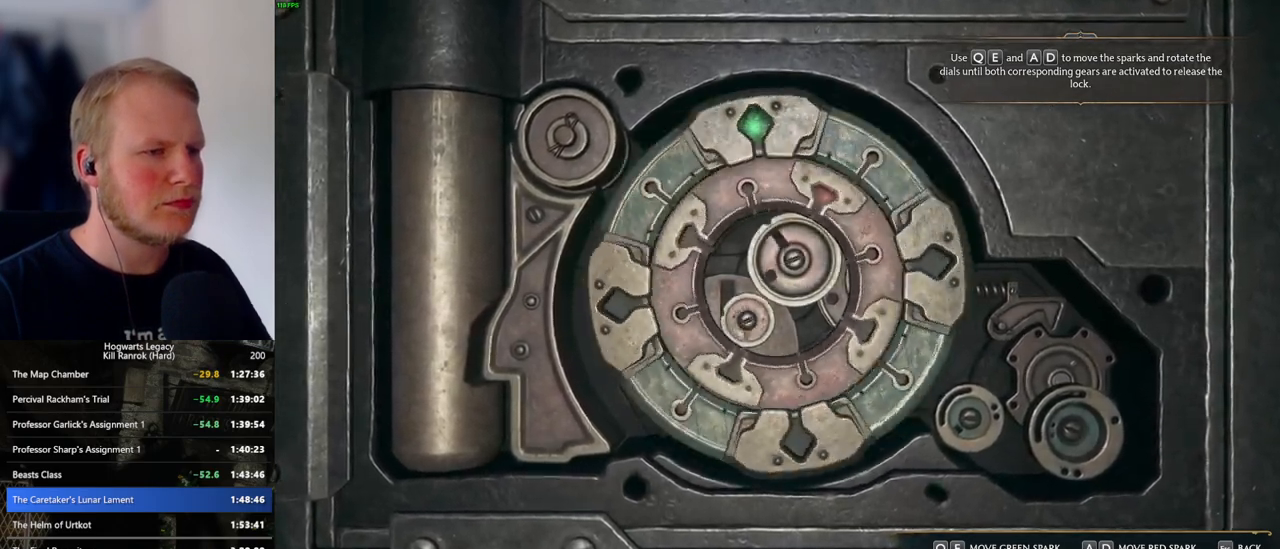
{"keys": ["d"], "mouse": [], "events": [[17, "e", "up"], [134, "a", "up"], [167, "d", "down"]]}
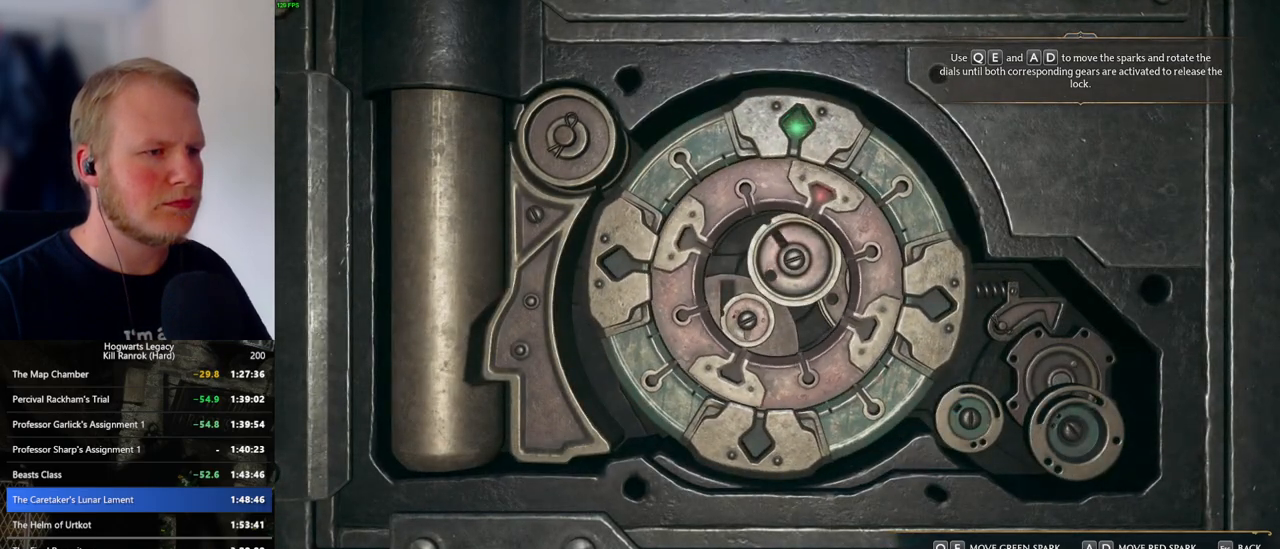
{"keys": [], "mouse": [], "events": [[17, "d", "up"], [350, "d", "down"], [384, "d", "up"]]}
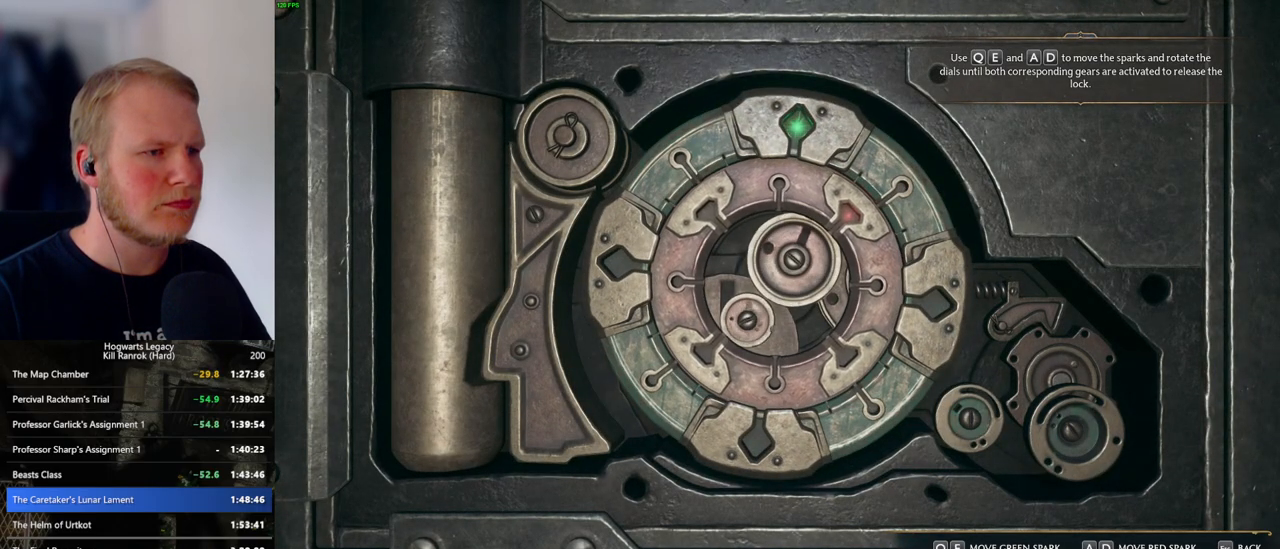
{"keys": [], "mouse": [], "events": [[284, "q", "down"], [467, "q", "up"]]}
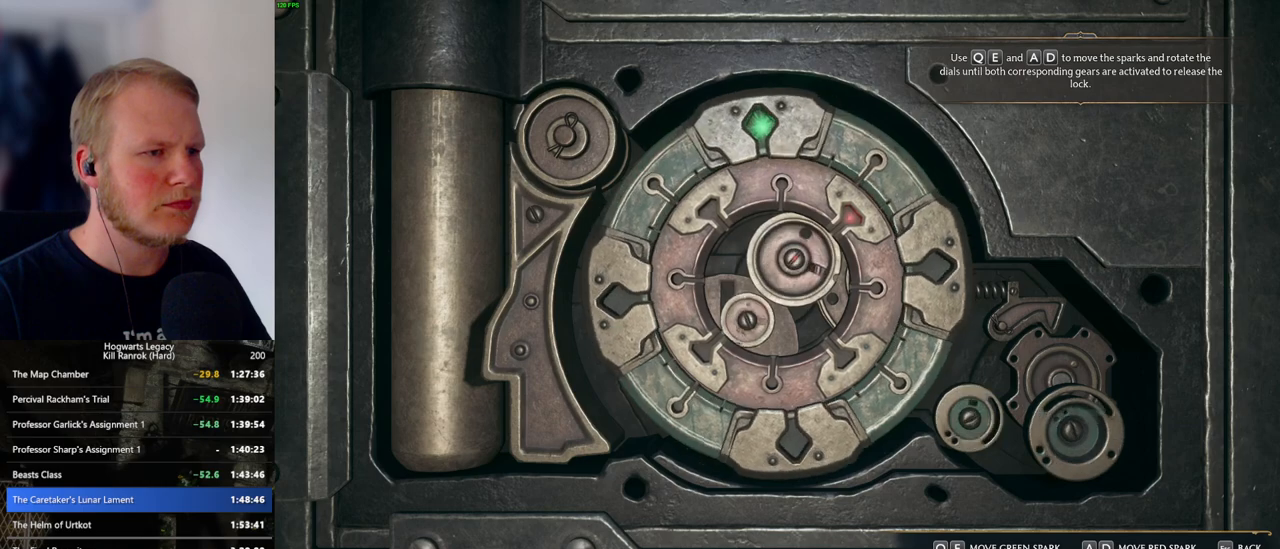
{"keys": [], "mouse": [], "events": [[284, "e", "down"], [467, "e", "up"]]}
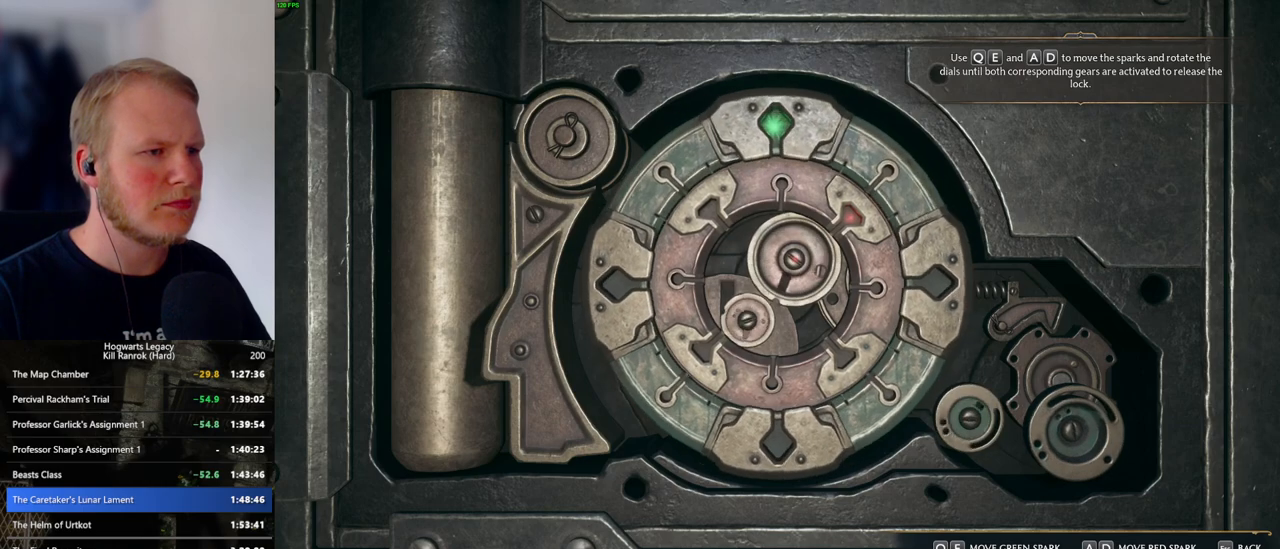
{"keys": [], "mouse": [], "events": []}
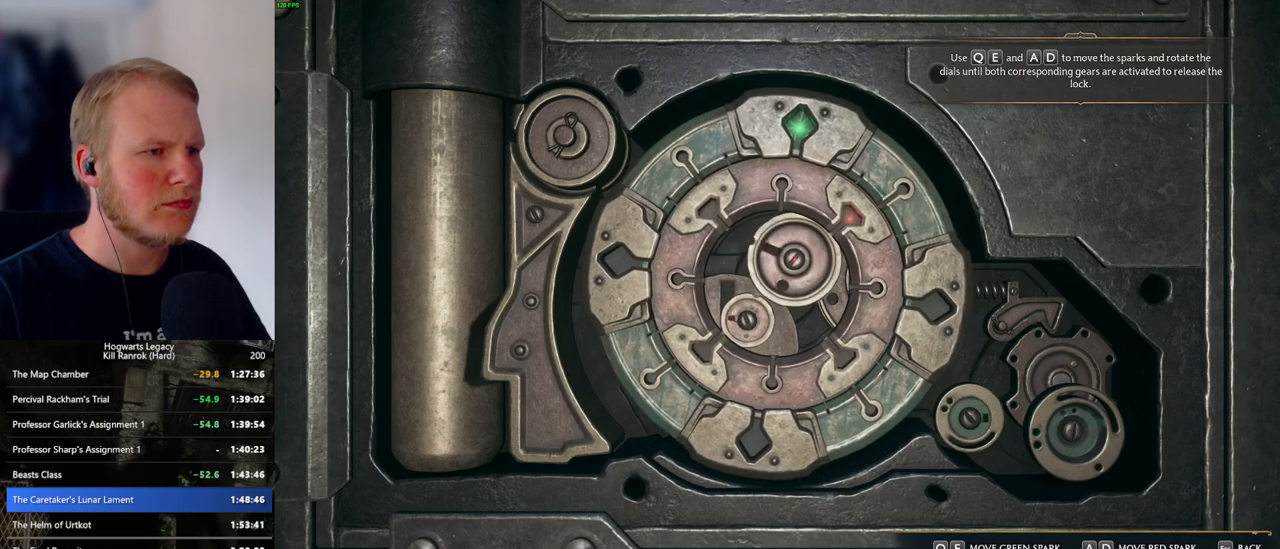
{"keys": [], "mouse": [], "events": [[150, "q", "down"], [200, "q", "up"]]}
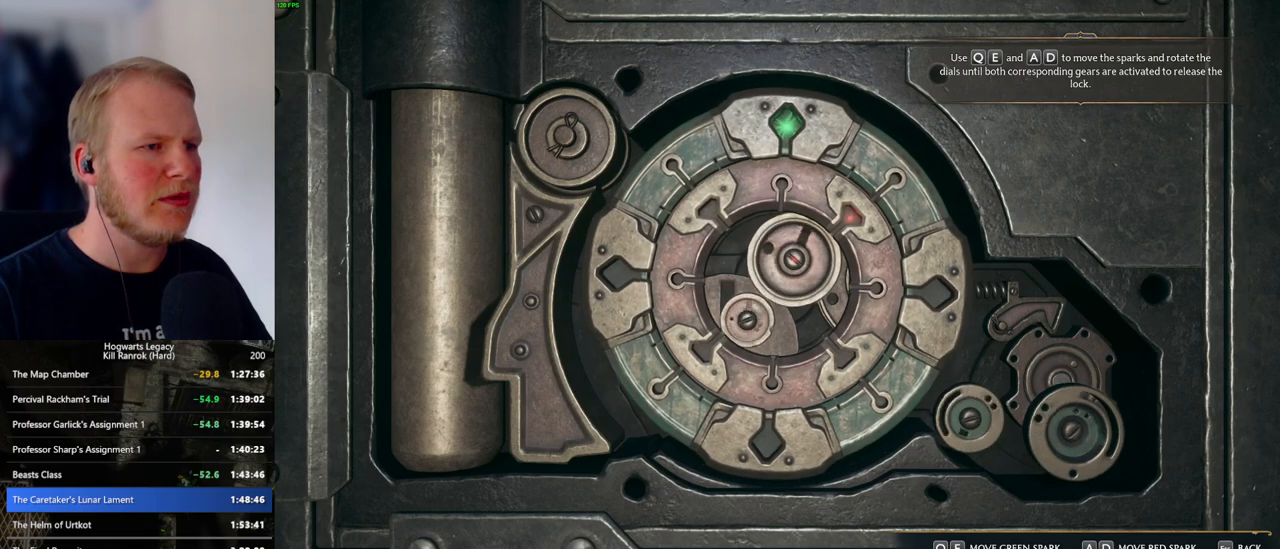
{"keys": [], "mouse": [], "events": []}
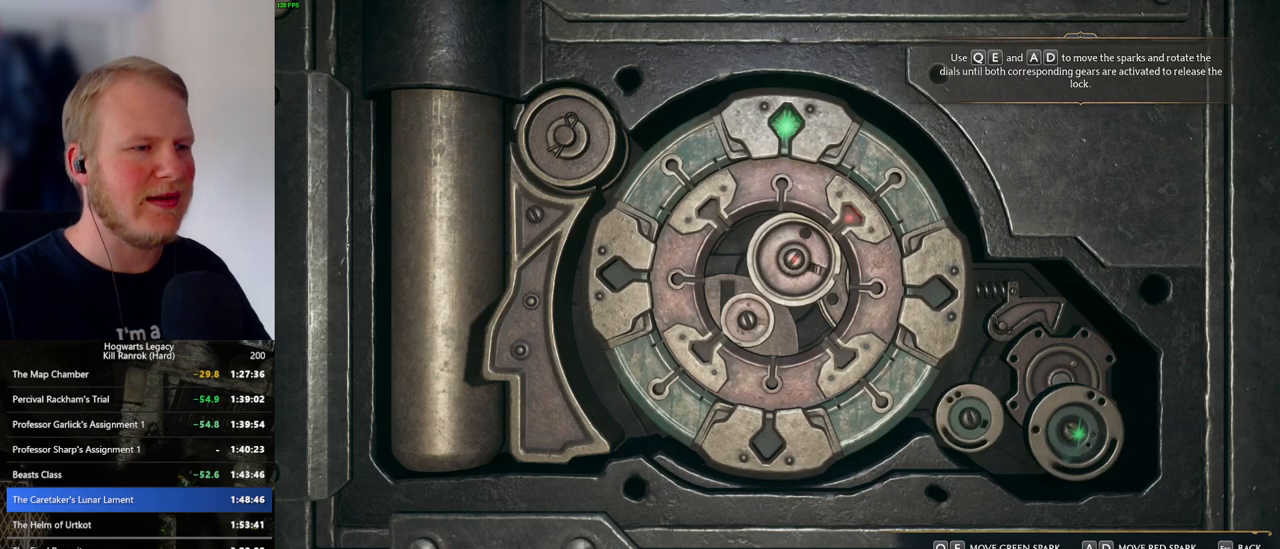
{"keys": [], "mouse": [], "events": []}
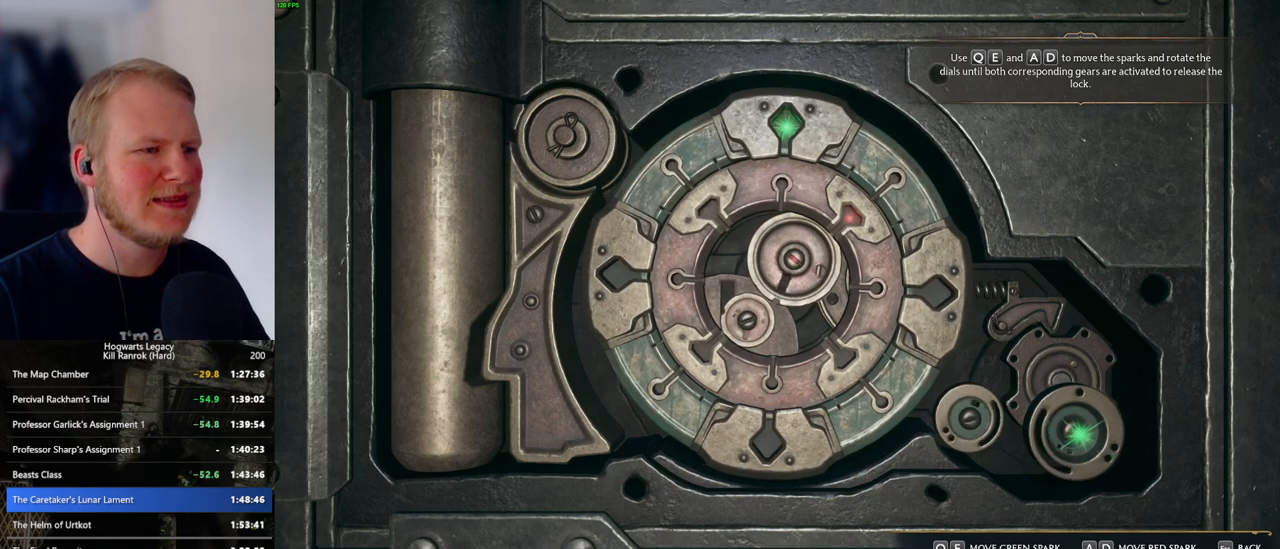
{"keys": [], "mouse": [], "events": []}
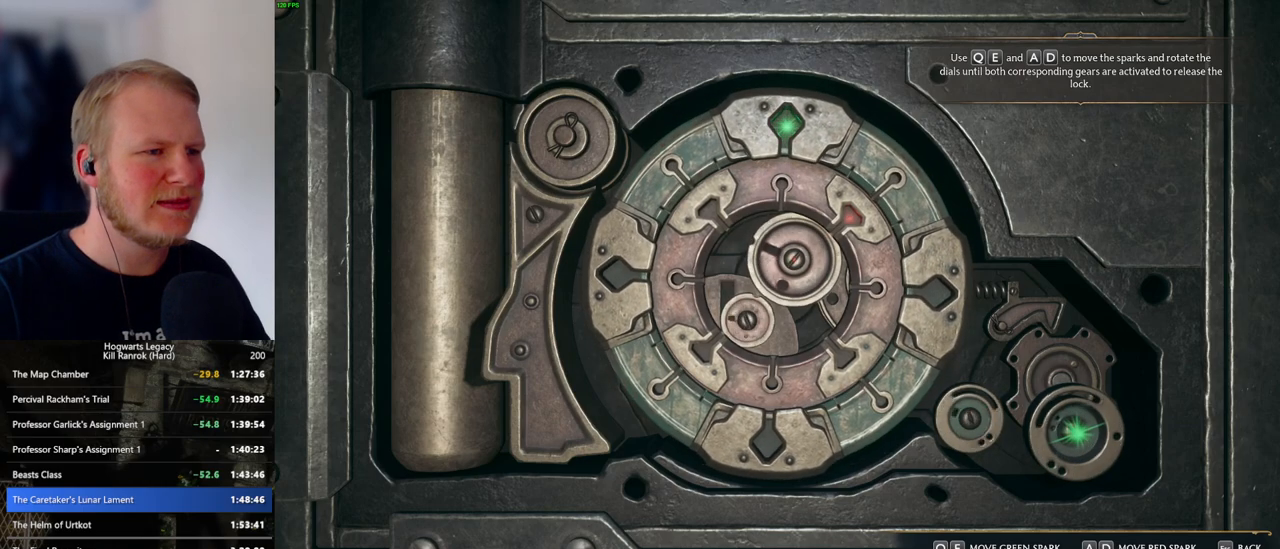
{"keys": [], "mouse": [], "events": []}
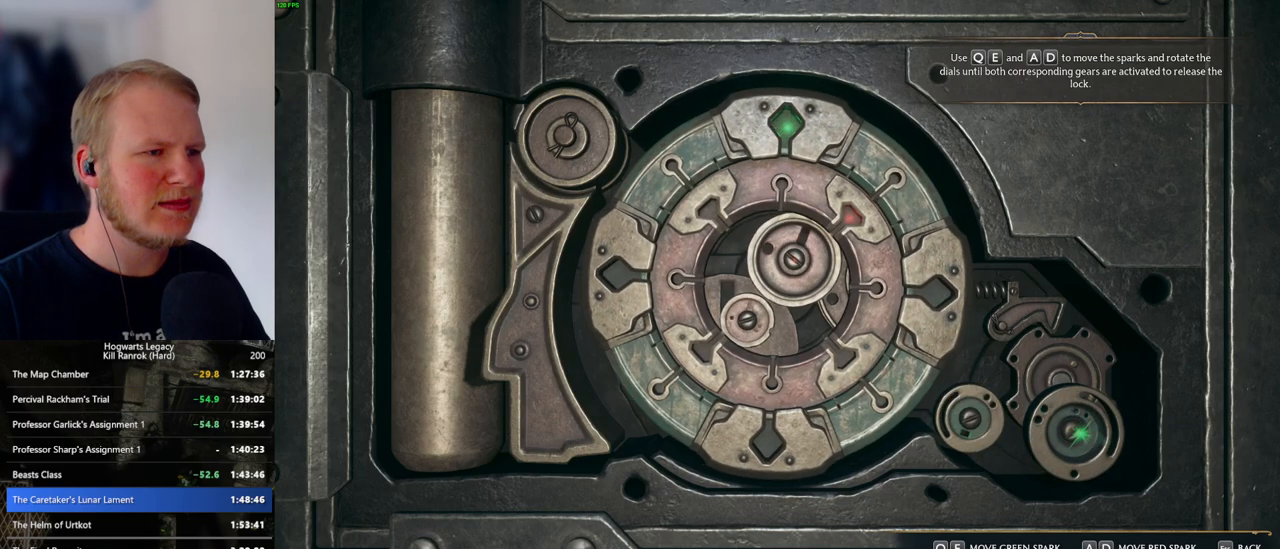
{"keys": ["escape"], "mouse": [], "events": [[467, "escape", "down"]]}
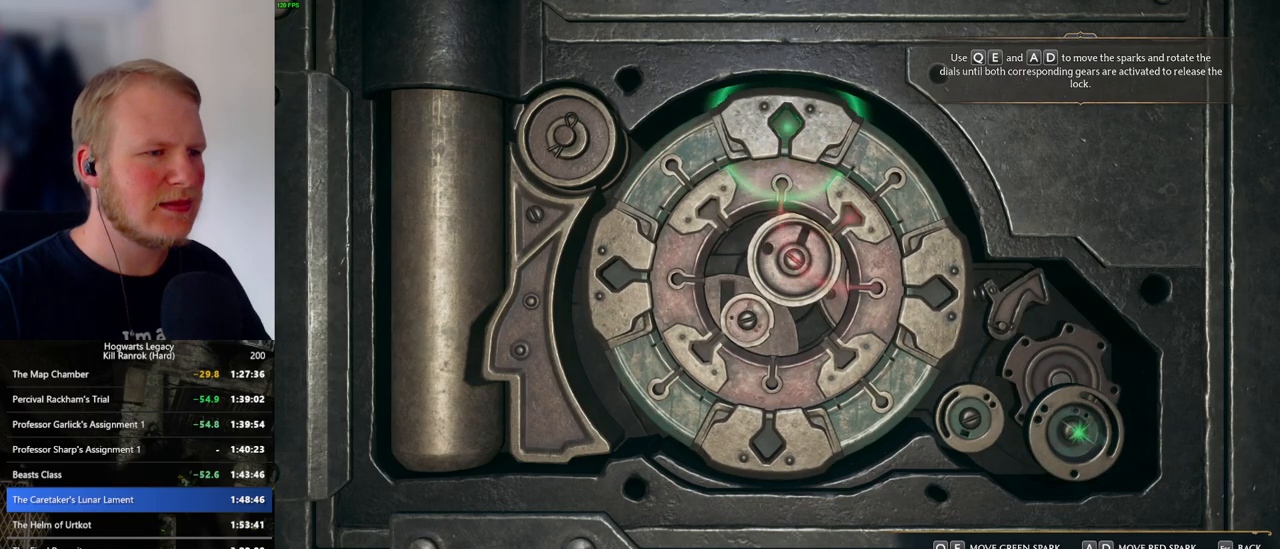
{"keys": ["w"], "mouse": [], "events": [[50, "escape", "up"], [467, "w", "down"]]}
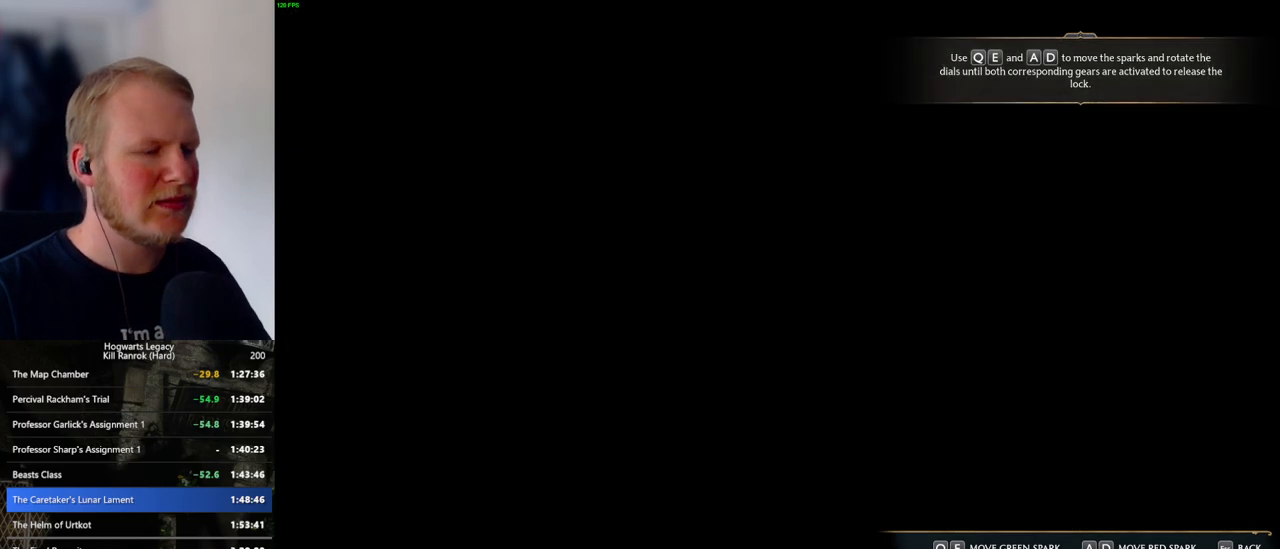
{"keys": ["w"], "mouse": [], "events": [[50, "space", "down"], [167, "space", "up"], [184, "shift_l", "down"], [350, "shift_l", "up"]]}
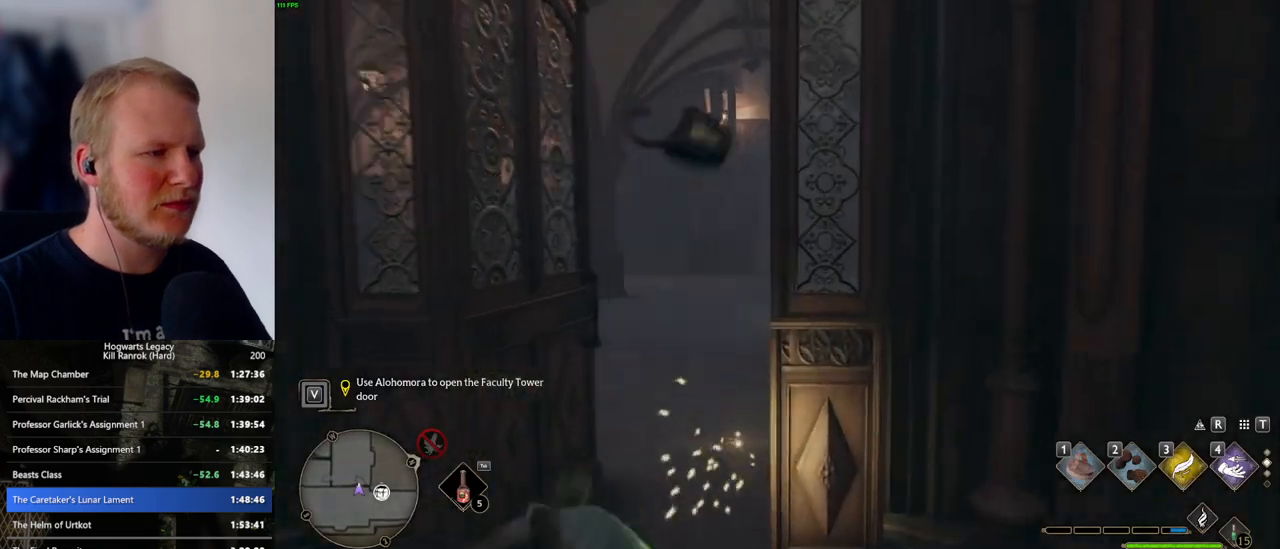
{"keys": ["w"], "mouse": [], "events": []}
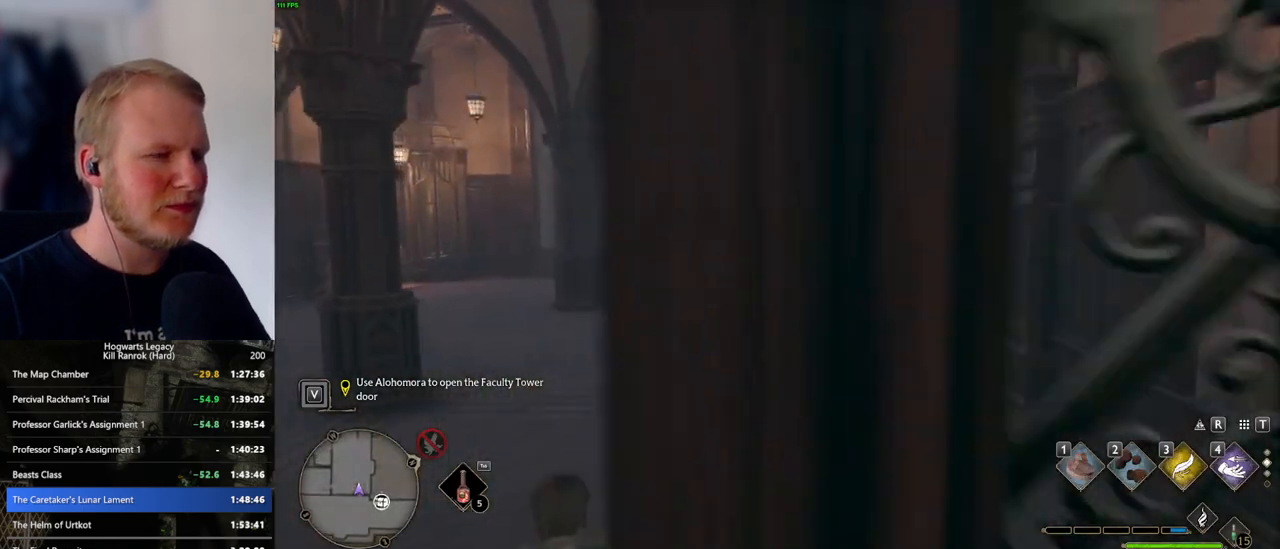
{"keys": ["w"], "mouse": [], "events": []}
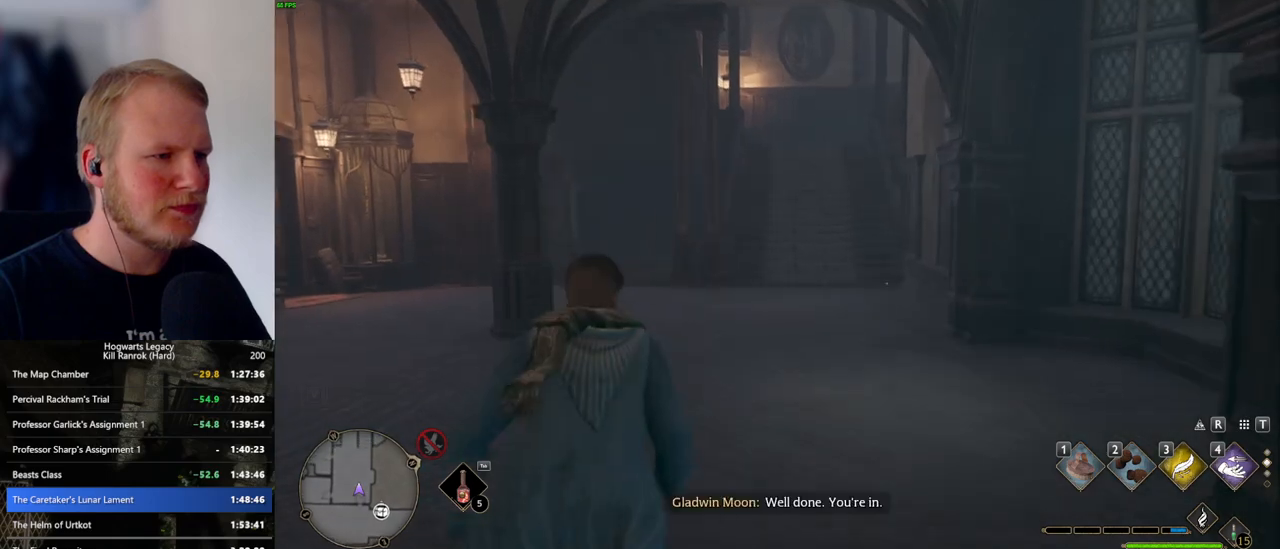
{"keys": ["w"], "mouse": [], "events": [[217, "mouse_wheel", "down"], [317, "mouse_wheel", "up"]]}
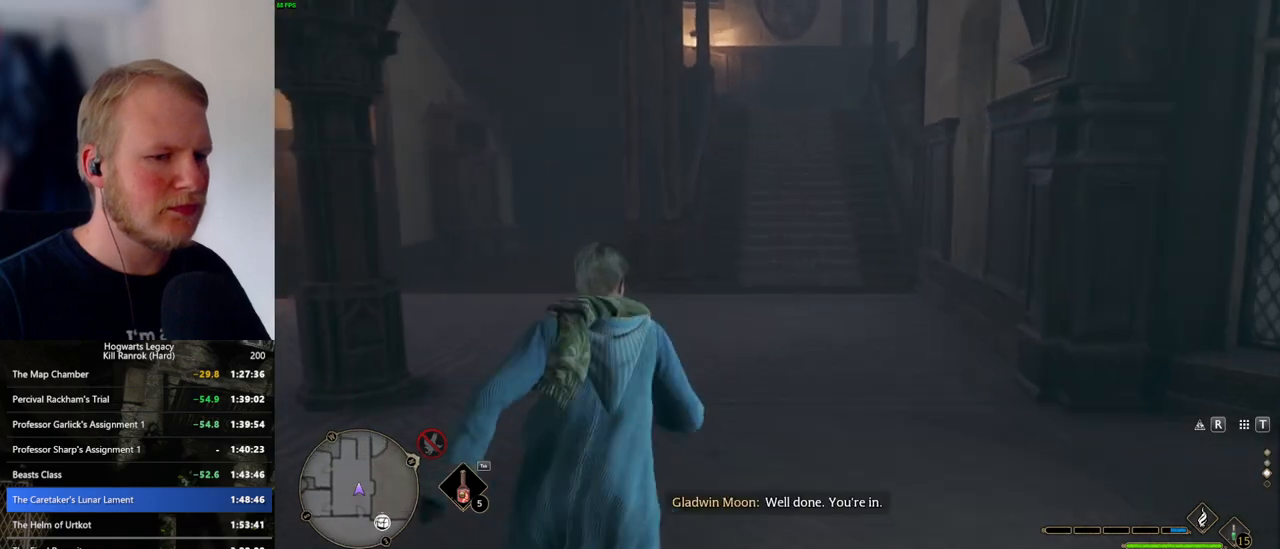
{"keys": ["w"], "mouse": [], "events": []}